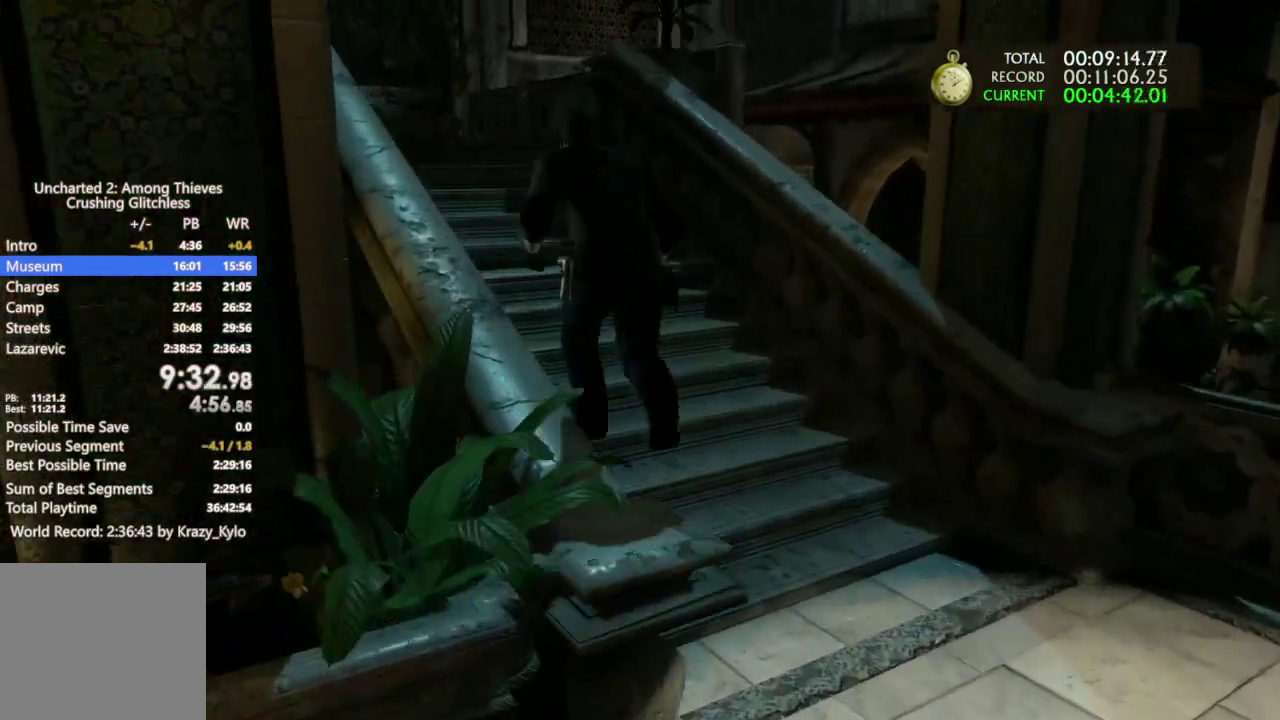
Gameplay with a controller (PlayStation layout); each line is a JSON object with the inputs held at the frame after it. "events" lists button and stick changes between this image and that frame as [ms after this image, input, new state], when the widget could be followed in between. This document gives stick clicks only as held states, not as events. Not read: HOME START TOUCHPAD.
{"buttons": [], "left_stick": "up-left", "right_stick": "center", "events": [[33, "CIRCLE", "up"], [100, "CIRCLE", "down"], [133, "left_stick", "up-left"], [267, "CIRCLE", "up"]]}
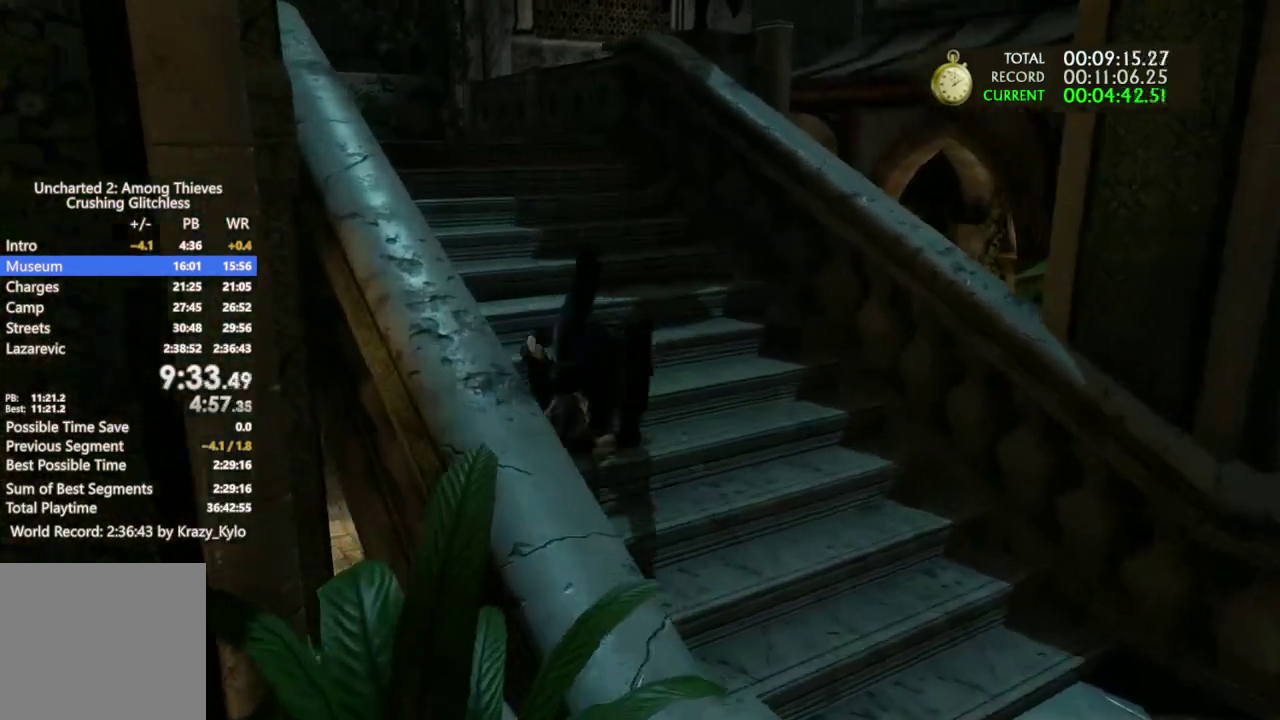
{"buttons": [], "left_stick": "up-left", "right_stick": "center", "events": []}
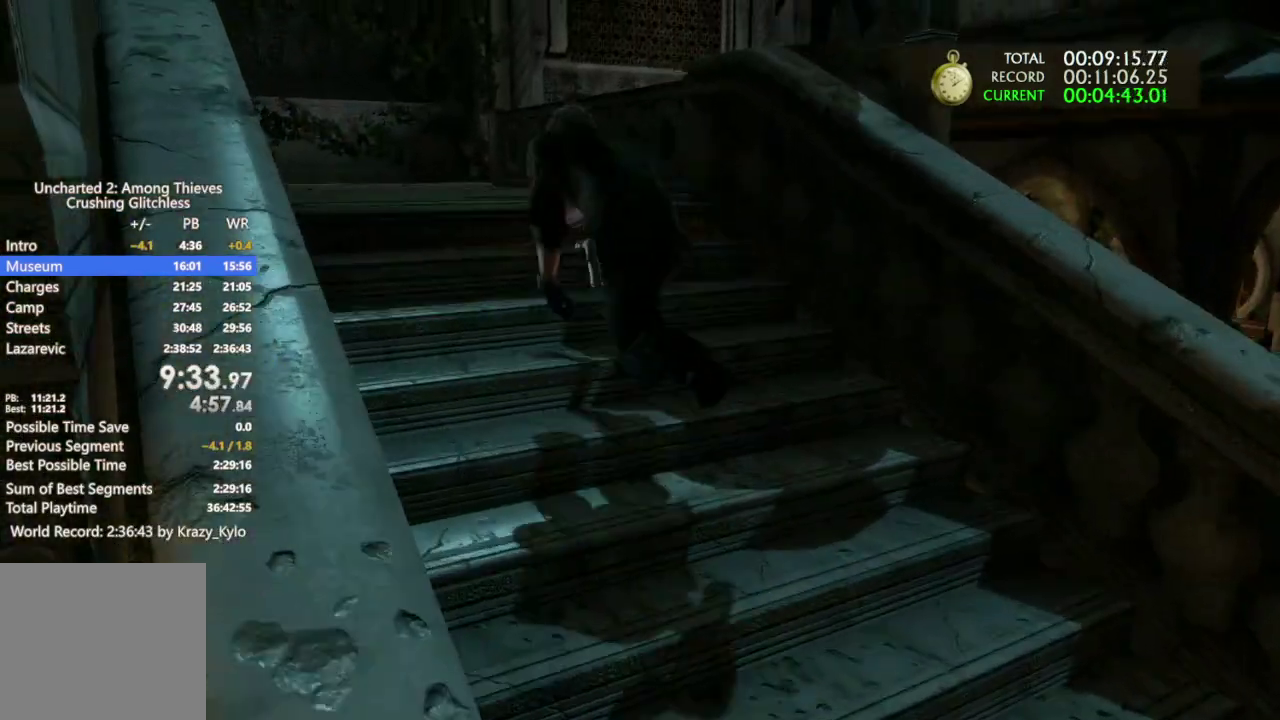
{"buttons": [], "left_stick": "up", "right_stick": "down-right"}
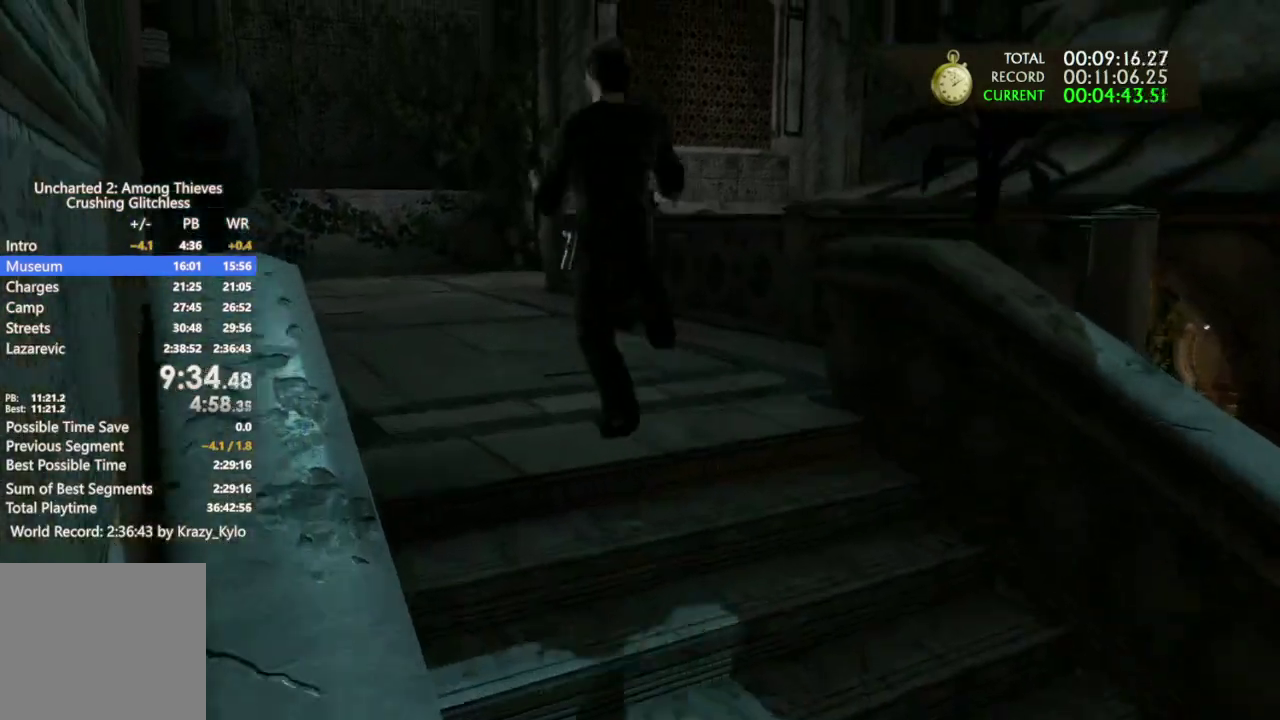
{"buttons": [], "left_stick": "up", "right_stick": "center", "events": [[167, "CIRCLE", "down"], [200, "R1", "down"], [200, "R2", "down"], [300, "CIRCLE", "up"], [300, "R1", "up"], [300, "R2", "up"], [433, "right_stick", "center"]]}
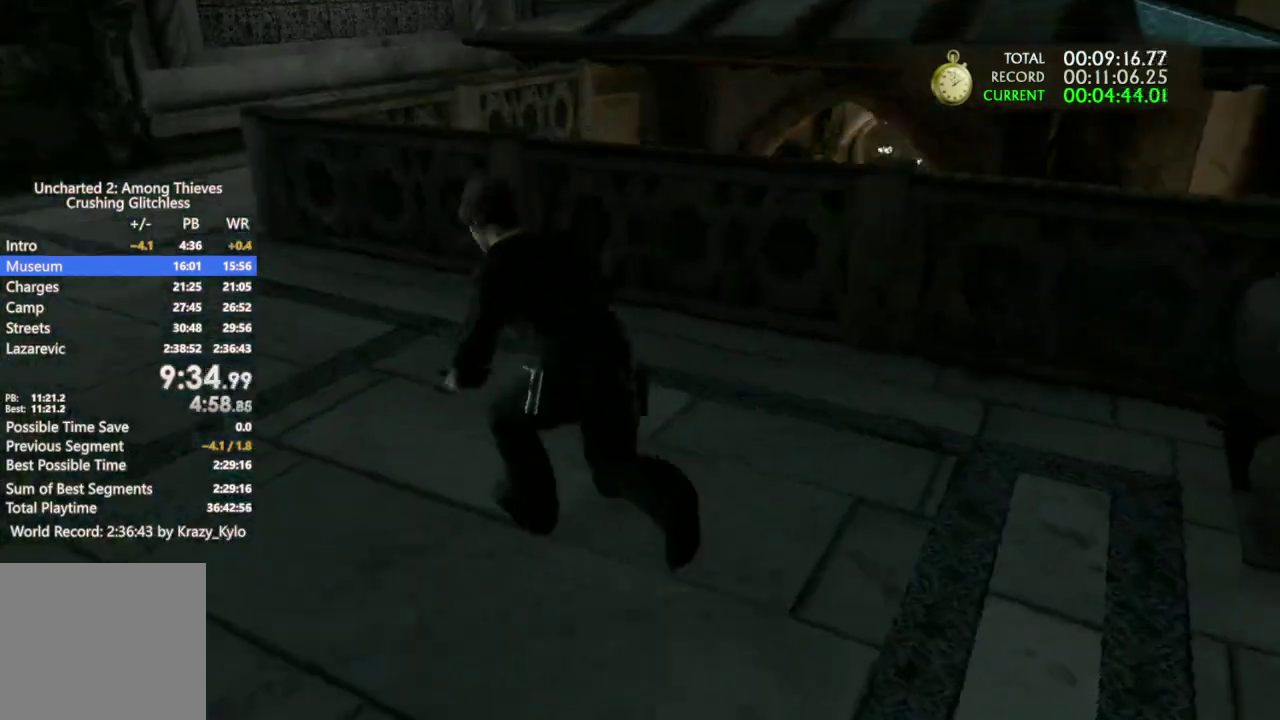
{"buttons": ["CROSS"], "left_stick": "up", "right_stick": "center", "events": [[300, "CROSS", "down"], [400, "CROSS", "up"], [467, "CROSS", "down"]]}
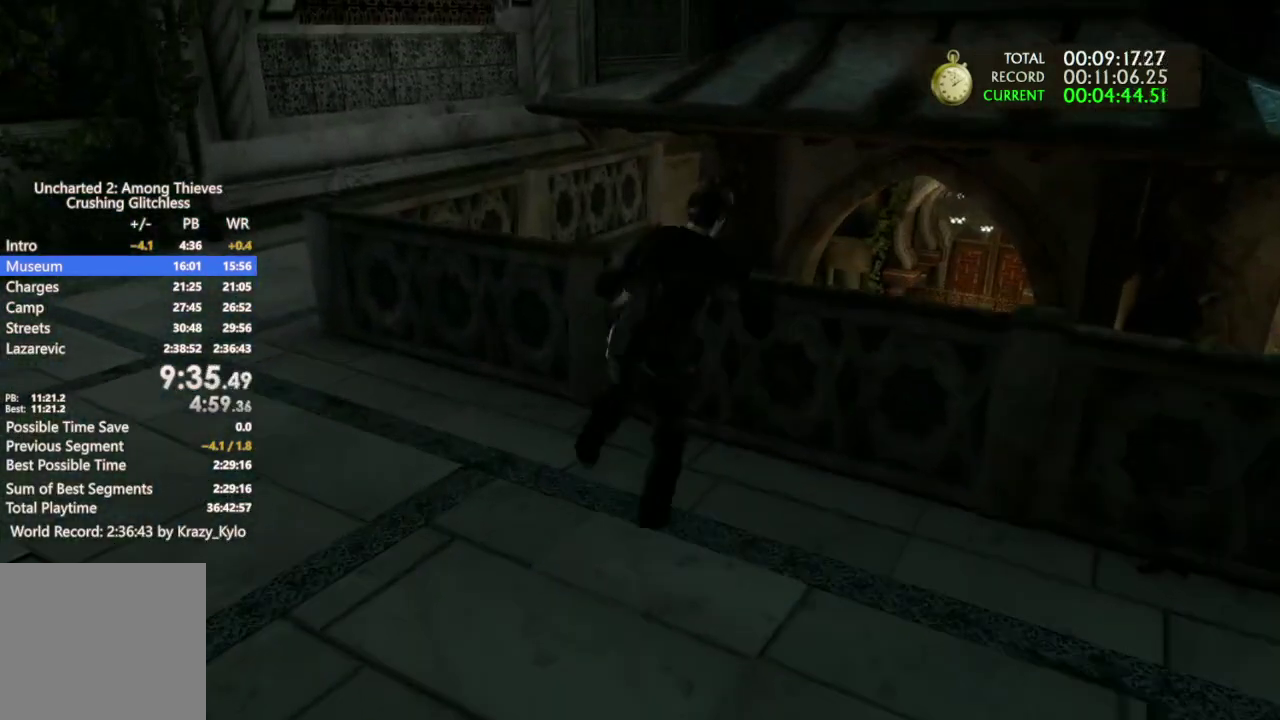
{"buttons": [], "left_stick": "center", "right_stick": "center", "events": [[67, "CROSS", "up"], [167, "right_stick", "right"], [333, "left_stick", "center"], [433, "right_stick", "center"]]}
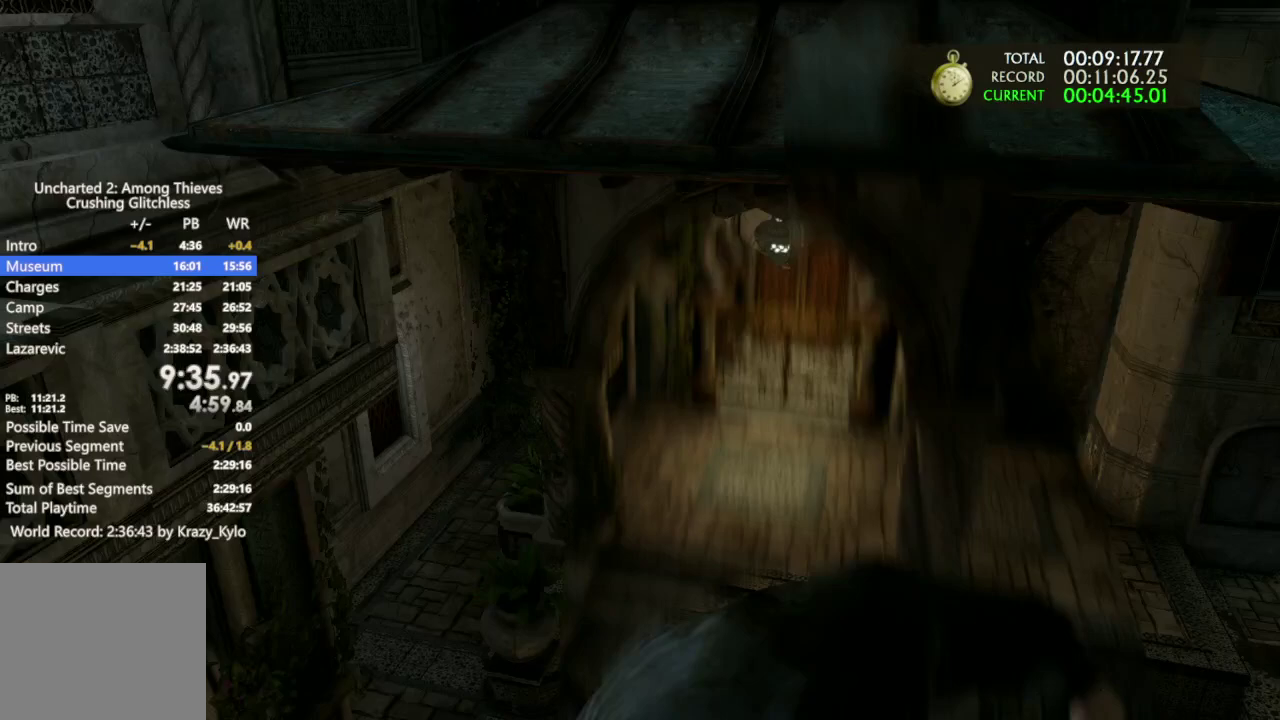
{"buttons": [], "left_stick": "center", "right_stick": "center", "events": [[33, "CIRCLE", "down"], [133, "CIRCLE", "up"], [233, "CIRCLE", "down"], [300, "CIRCLE", "up"], [367, "CIRCLE", "down"], [467, "CIRCLE", "up"]]}
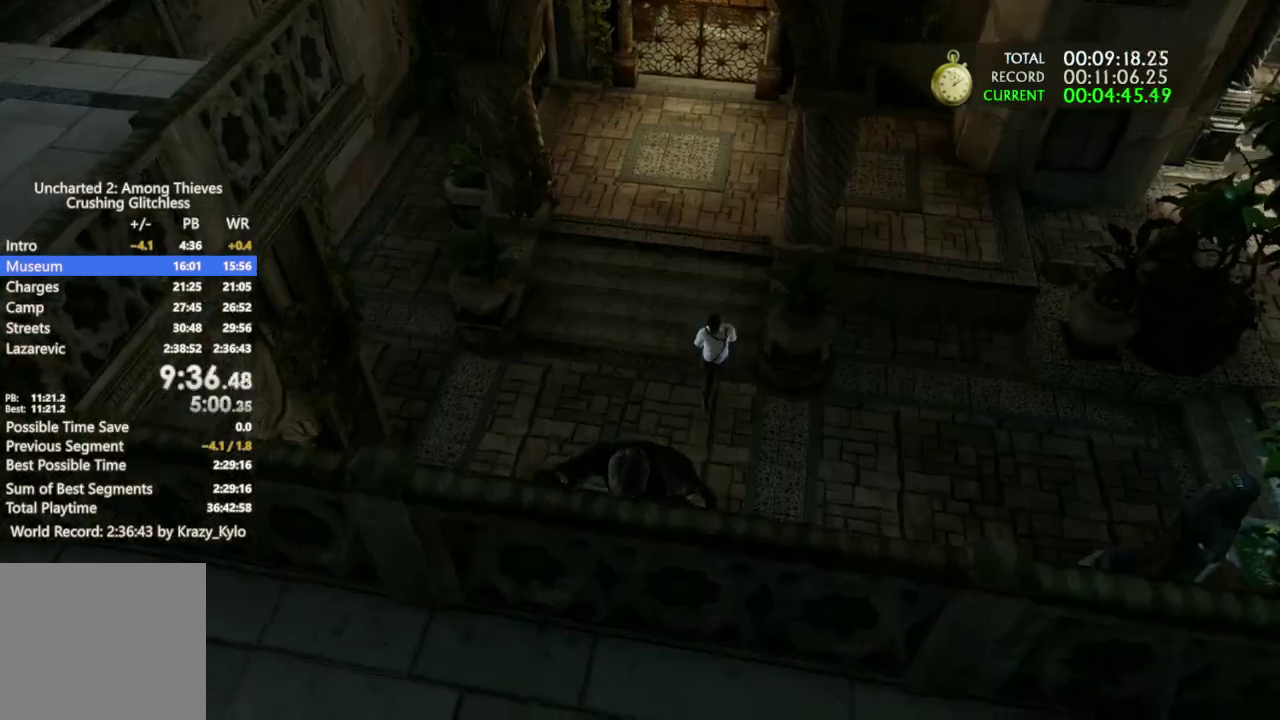
{"buttons": ["CROSS"], "left_stick": "up", "right_stick": "center", "events": [[67, "left_stick", "up"], [500, "CROSS", "down"]]}
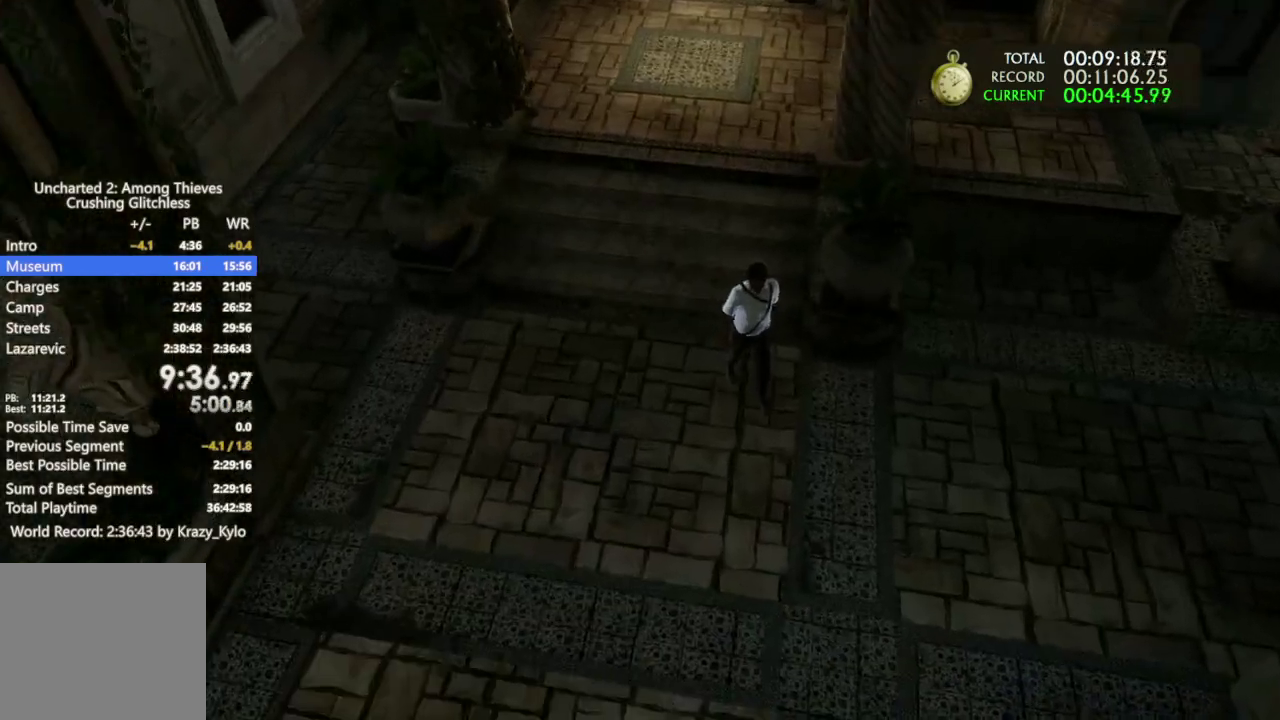
{"buttons": [], "left_stick": "up", "right_stick": "center", "events": [[100, "CROSS", "up"], [200, "CROSS", "down"], [300, "CROSS", "up"], [367, "CROSS", "down"], [467, "CROSS", "up"]]}
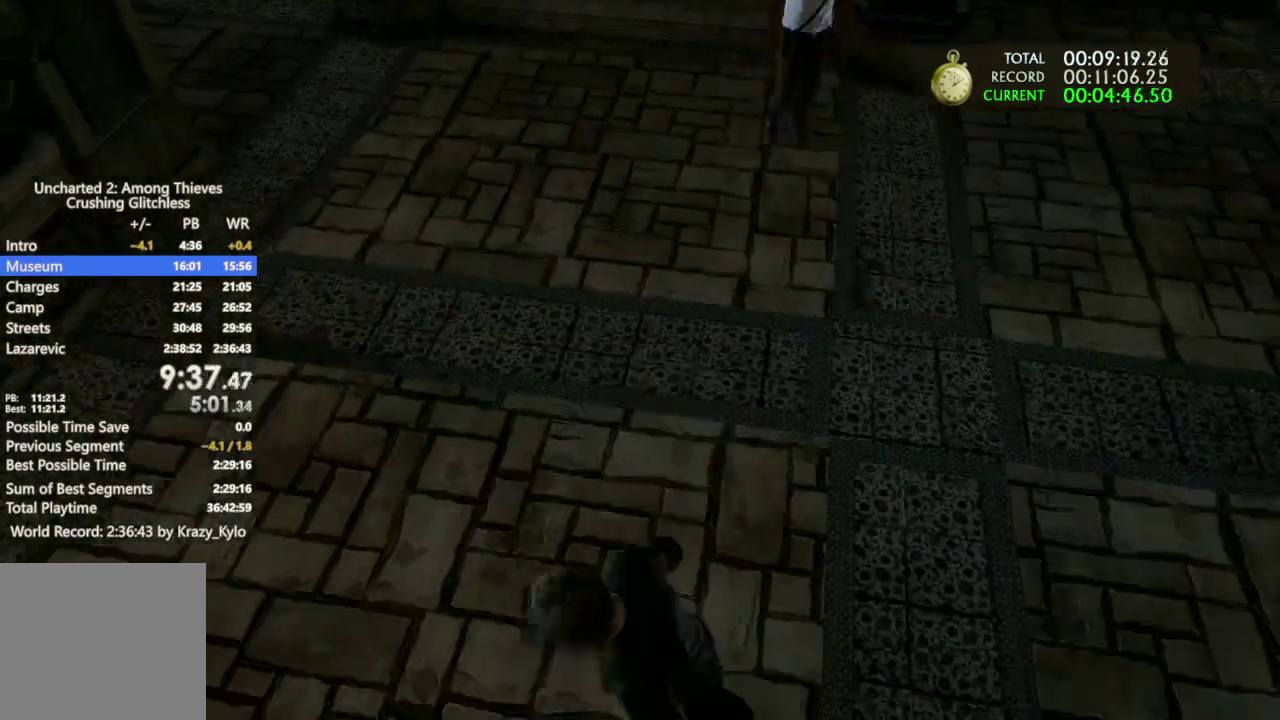
{"buttons": [], "left_stick": "up", "right_stick": "center", "events": [[400, "SQUARE", "down"], [500, "SQUARE", "up"]]}
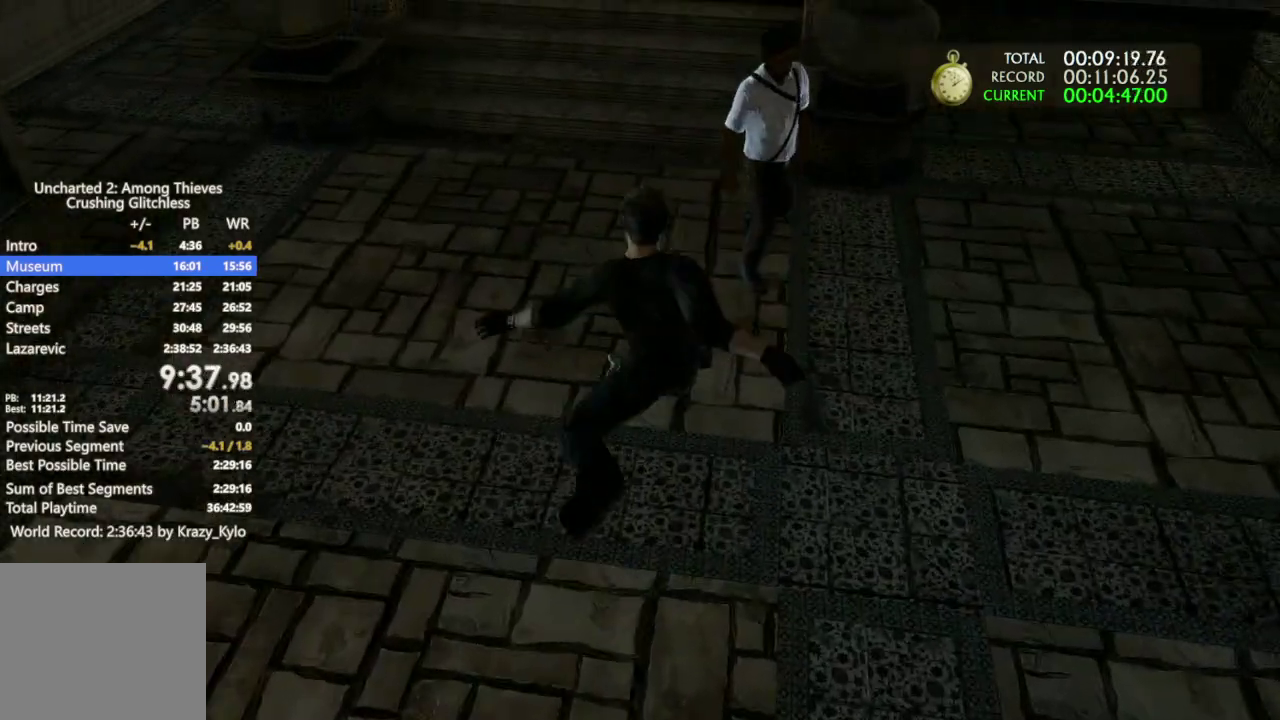
{"buttons": [], "left_stick": "up", "right_stick": "center", "events": [[67, "SQUARE", "down"], [133, "SQUARE", "up"], [233, "SQUARE", "down"], [300, "SQUARE", "up"], [367, "SQUARE", "down"], [467, "SQUARE", "up"]]}
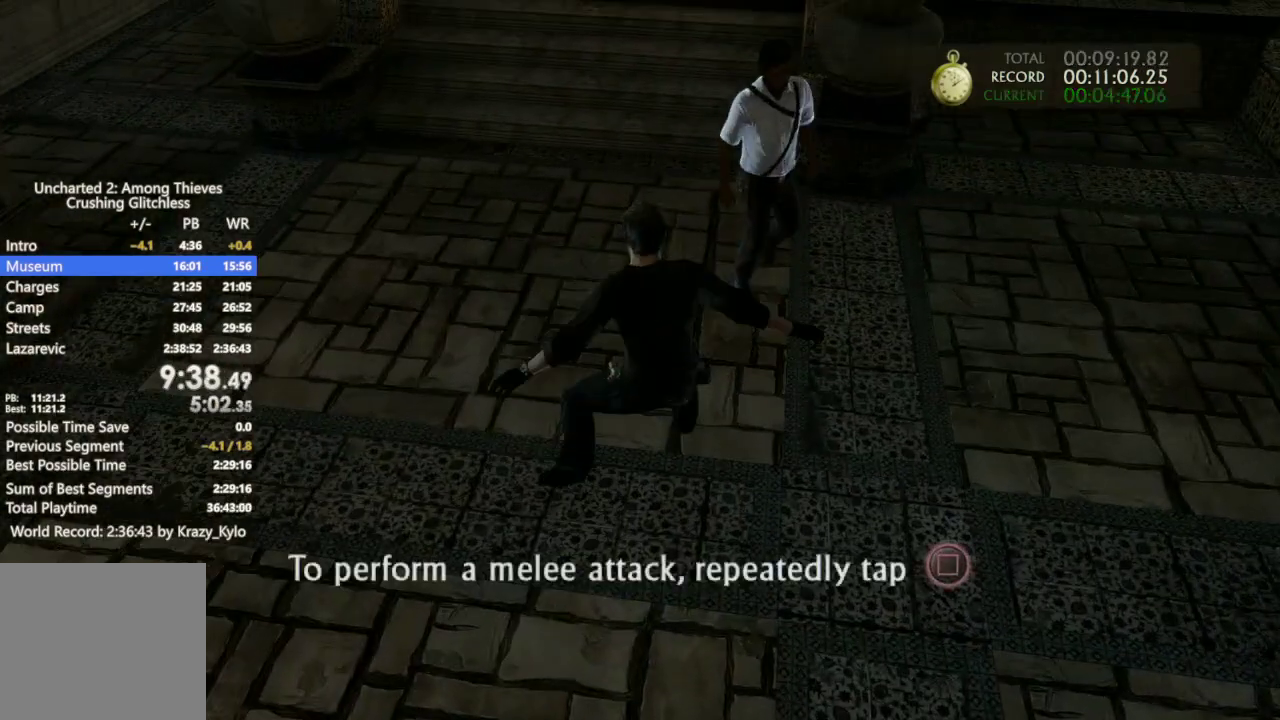
{"buttons": ["SQUARE"], "left_stick": "center", "right_stick": "center", "events": [[33, "SQUARE", "down"], [100, "SQUARE", "up"], [167, "SQUARE", "down"], [267, "SQUARE", "up"], [333, "SQUARE", "down"], [367, "left_stick", "center"], [433, "SQUARE", "up"], [500, "SQUARE", "down"]]}
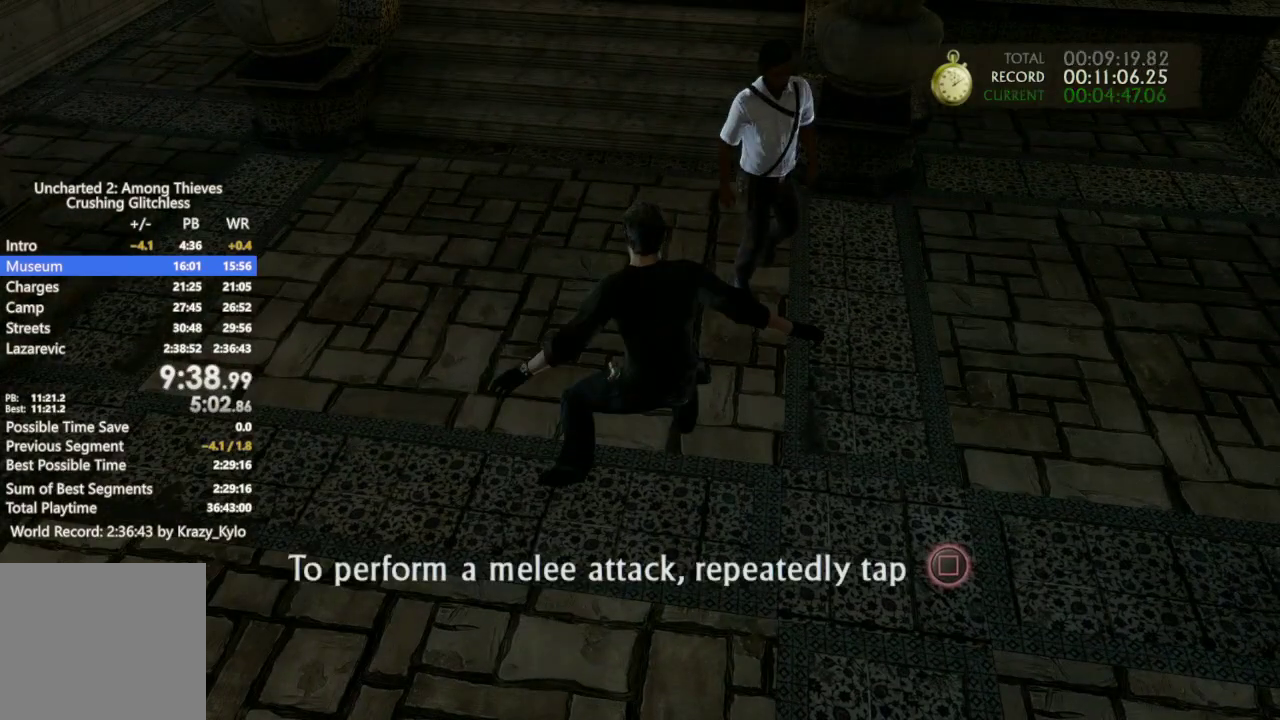
{"buttons": [], "left_stick": "center", "right_stick": "center", "events": [[33, "right_stick", "up-right"], [100, "SQUARE", "up"], [167, "SQUARE", "down"], [400, "right_stick", "center"], [467, "SQUARE", "up"]]}
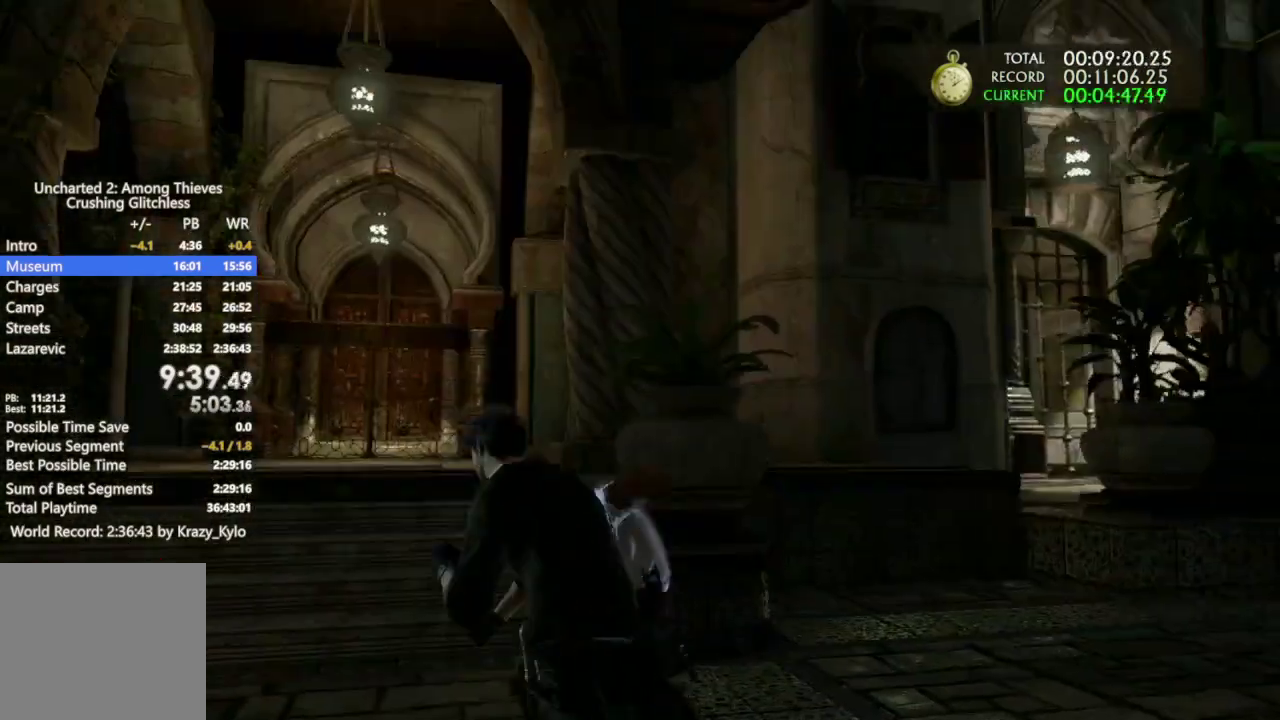
{"buttons": ["SQUARE"], "left_stick": "center", "right_stick": "center", "events": [[33, "SQUARE", "down"], [167, "SQUARE", "up"], [233, "SQUARE", "down"], [367, "SQUARE", "up"], [433, "SQUARE", "down"]]}
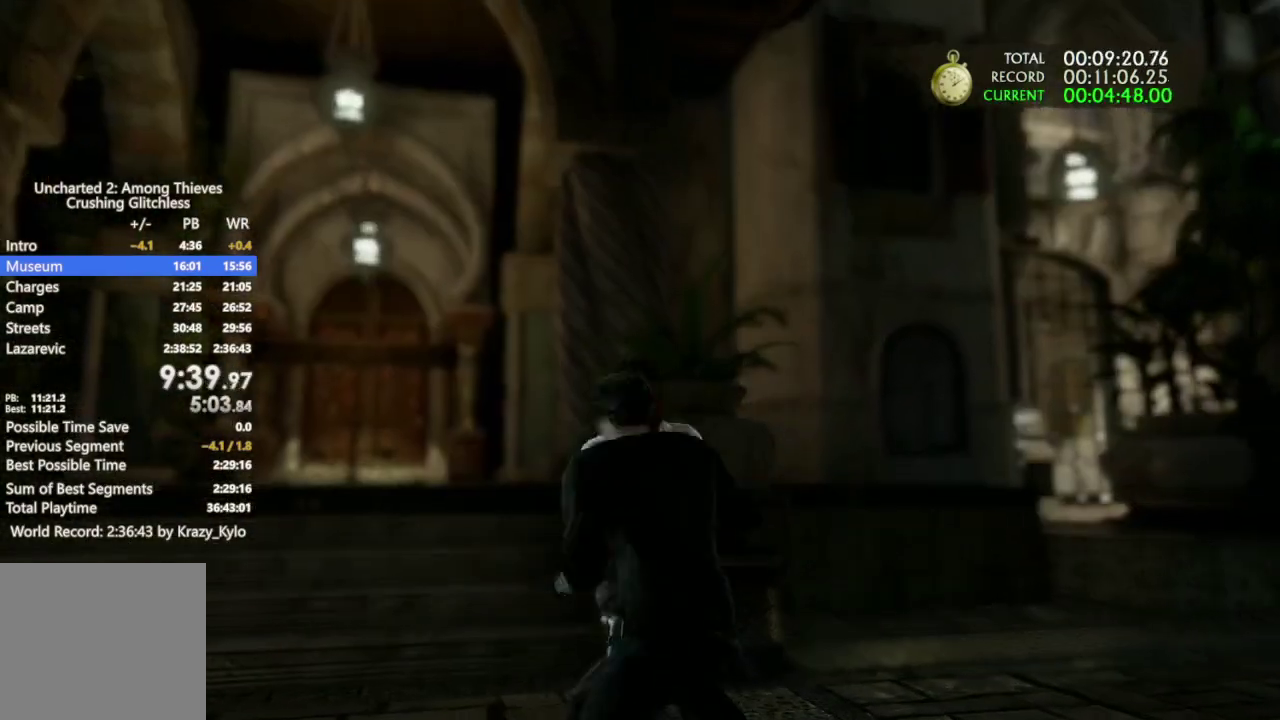
{"buttons": ["SQUARE"], "left_stick": "center", "right_stick": "center", "events": [[33, "SQUARE", "up"], [100, "SQUARE", "down"], [233, "SQUARE", "up"], [300, "SQUARE", "down"], [400, "SQUARE", "up"], [467, "SQUARE", "down"]]}
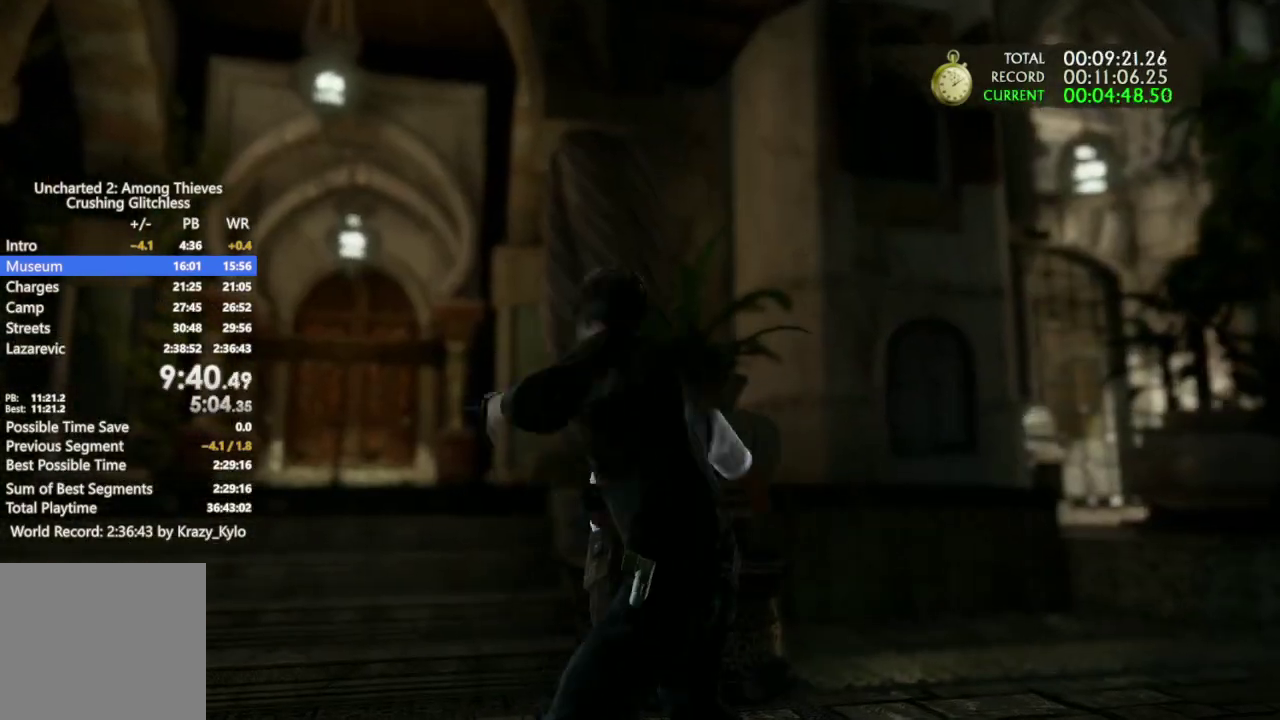
{"buttons": [], "left_stick": "up-right", "right_stick": "down-right", "events": [[67, "SQUARE", "up"], [133, "SQUARE", "down"], [233, "SQUARE", "up"], [300, "SQUARE", "down"], [400, "SQUARE", "up"], [400, "left_stick", "up-right"], [467, "right_stick", "down-right"]]}
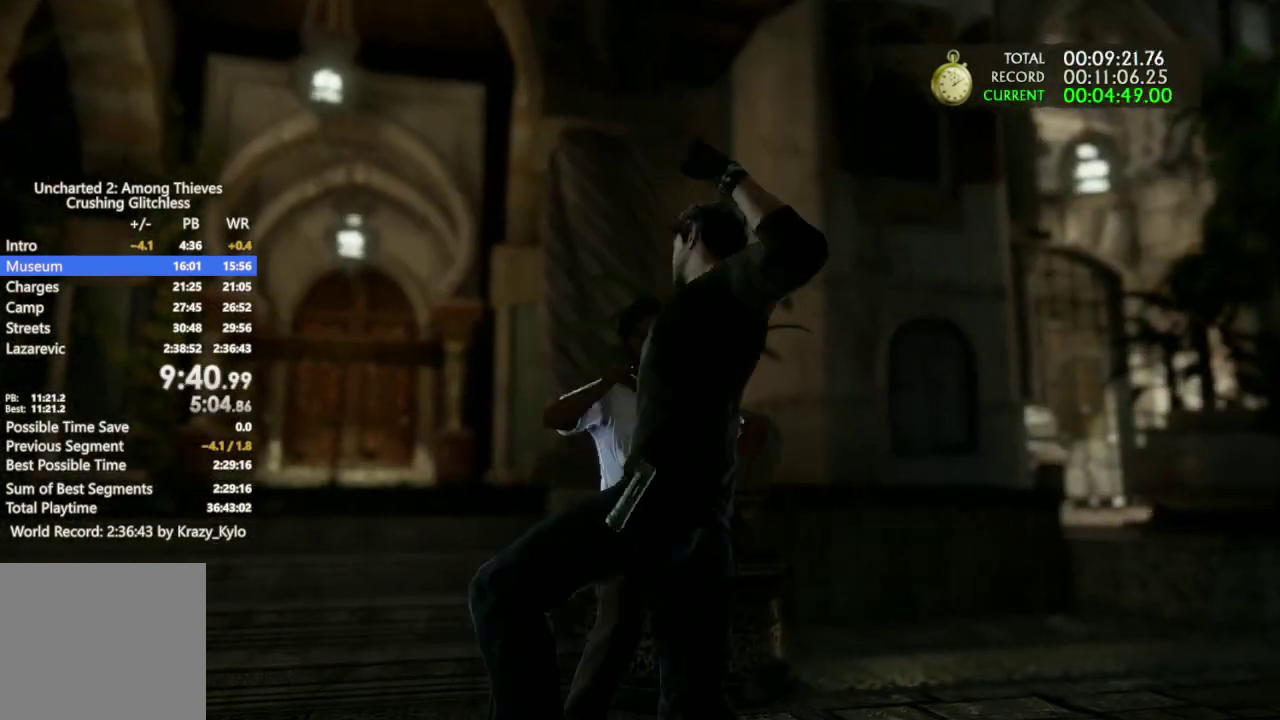
{"buttons": [], "left_stick": "up-right", "right_stick": "right", "events": [[333, "left_stick", "right"], [400, "left_stick", "up-right"], [400, "right_stick", "right"]]}
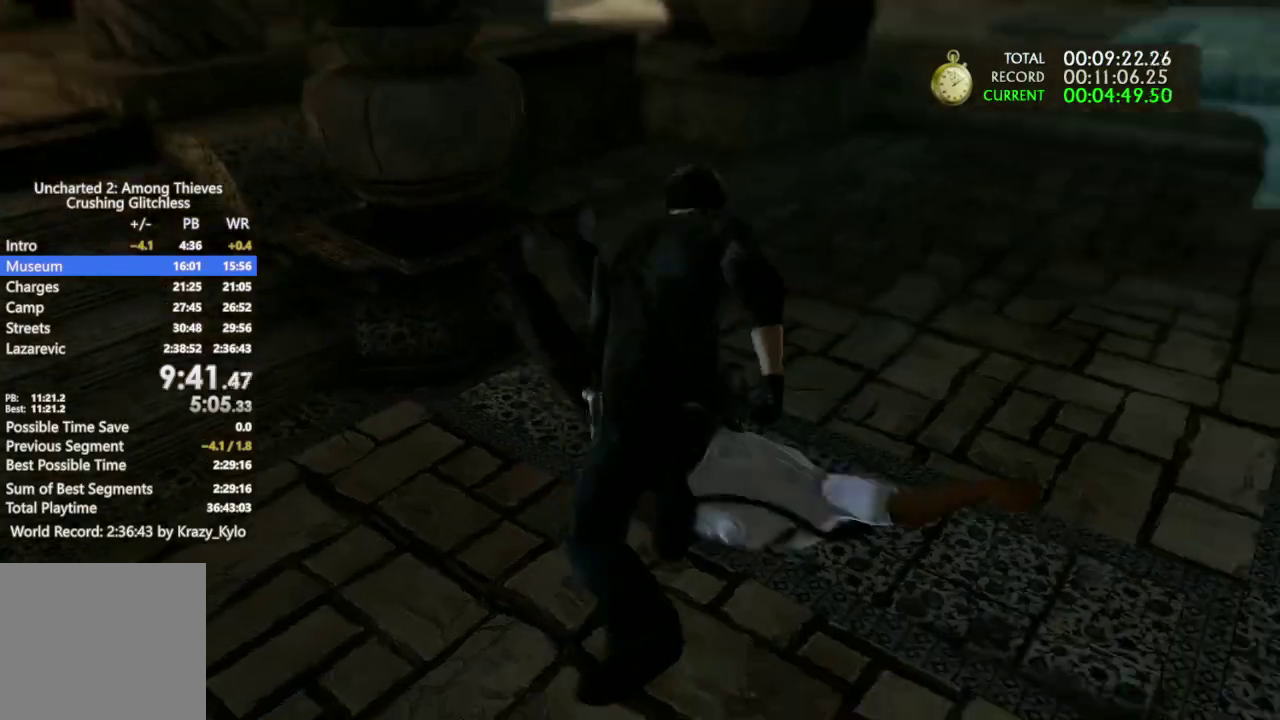
{"buttons": [], "left_stick": "up", "right_stick": "center", "events": [[67, "left_stick", "up"], [100, "right_stick", "center"], [233, "CROSS", "down"], [300, "CROSS", "up"], [400, "CROSS", "down"], [467, "CROSS", "up"]]}
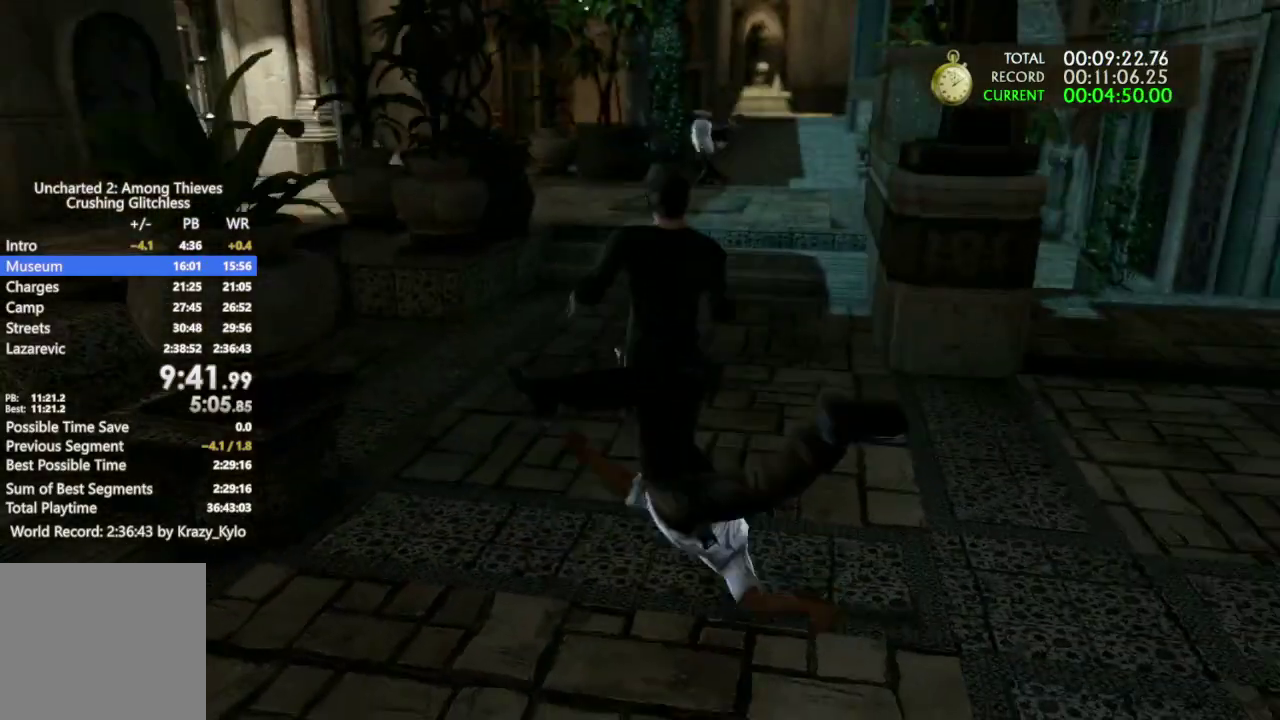
{"buttons": ["CROSS"], "left_stick": "up", "right_stick": "center", "events": [[33, "CROSS", "down"], [167, "CROSS", "up"], [300, "CROSS", "down"], [433, "CROSS", "up"], [500, "CROSS", "down"]]}
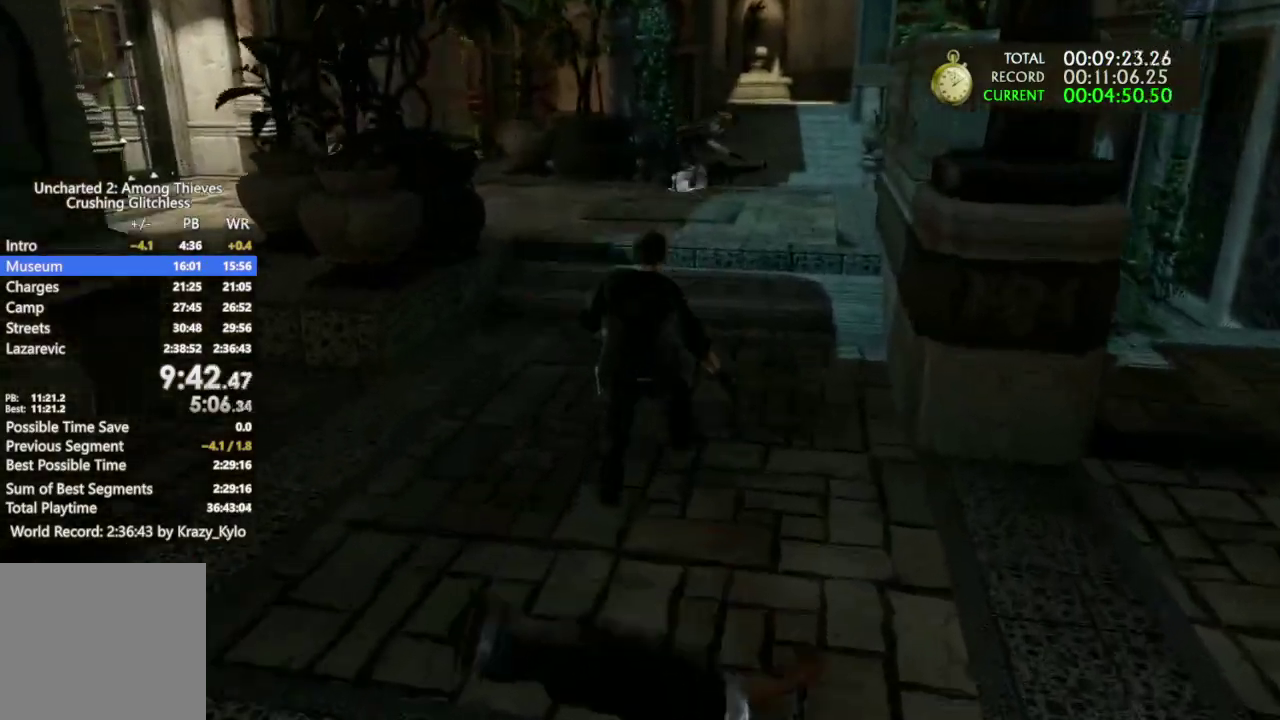
{"buttons": [], "left_stick": "up", "right_stick": "left", "events": [[100, "CROSS", "up"], [167, "CROSS", "down"], [267, "CROSS", "up"], [300, "right_stick", "left"]]}
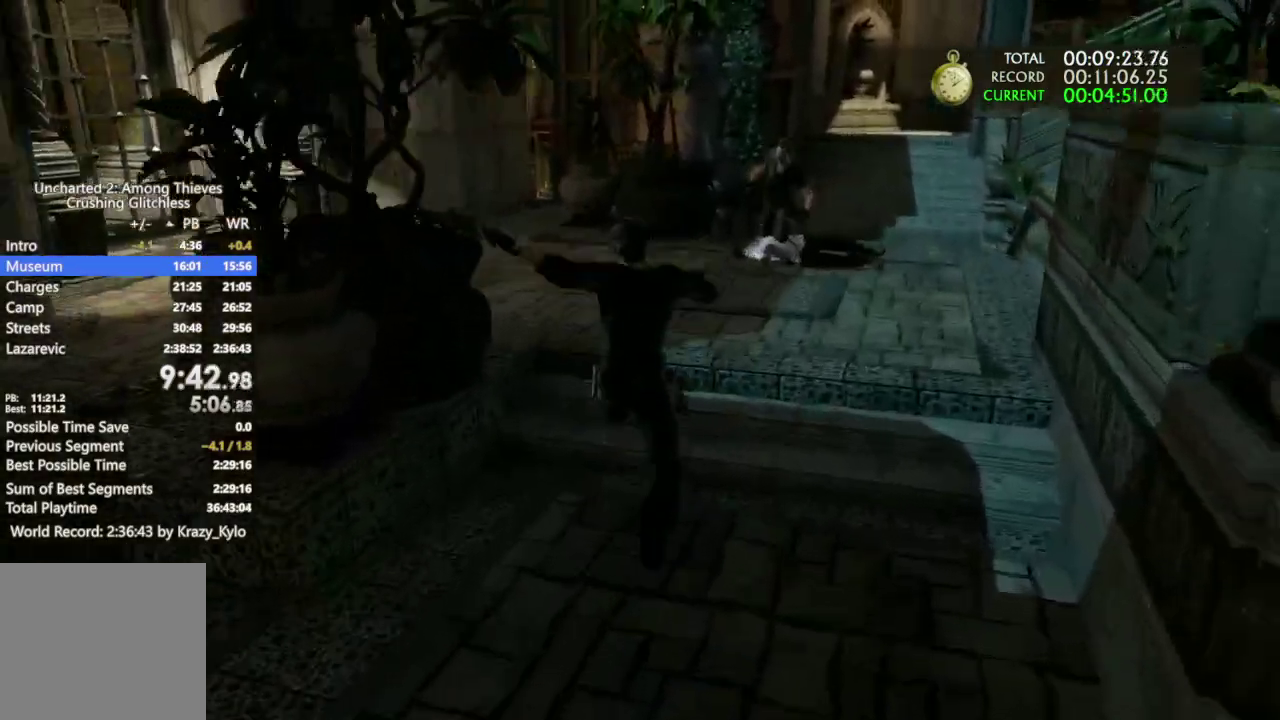
{"buttons": [], "left_stick": "up", "right_stick": "left", "events": [[67, "right_stick", "center"], [167, "CROSS", "down"], [267, "CROSS", "up"], [367, "right_stick", "down-left"], [433, "right_stick", "left"]]}
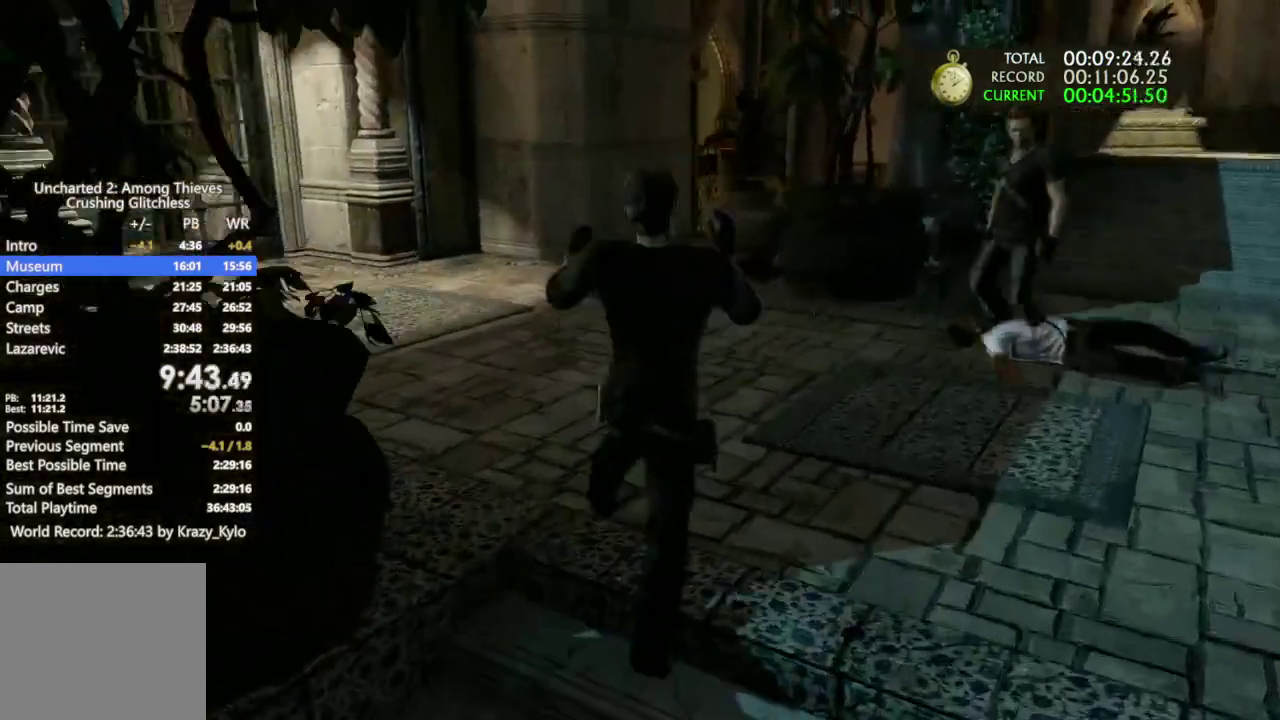
{"buttons": ["CROSS"], "left_stick": "up-left", "right_stick": "center", "events": [[67, "right_stick", "center"], [167, "CROSS", "down"], [500, "left_stick", "up-left"]]}
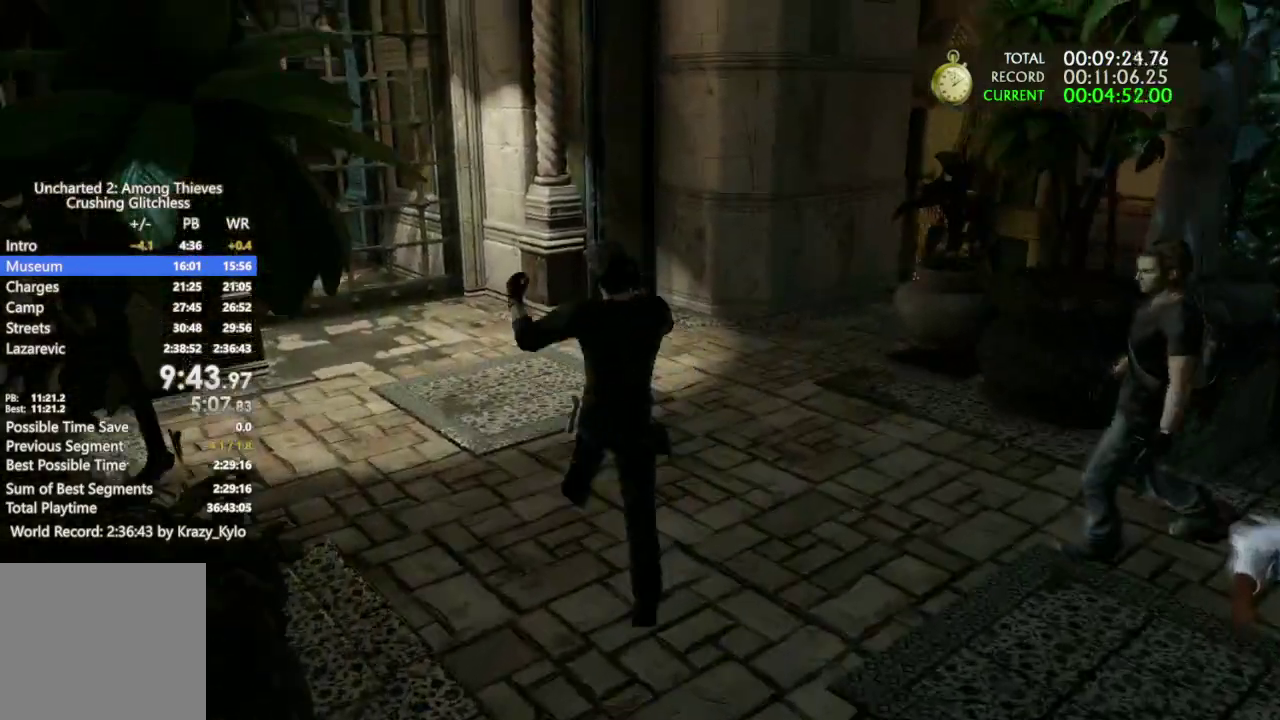
{"buttons": [], "left_stick": "up", "right_stick": "center", "events": [[100, "CROSS", "up"], [167, "right_stick", "left"], [267, "left_stick", "up"], [333, "left_stick", "up-left"], [433, "left_stick", "up"], [500, "right_stick", "center"]]}